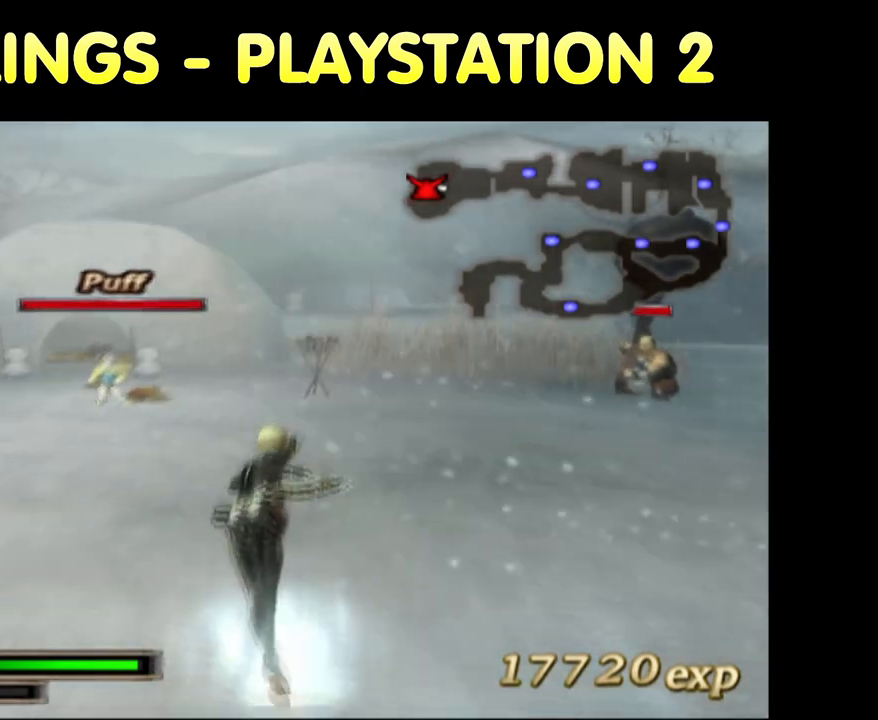
Gameplay with a controller (PlayStation layout); each line is a JSON object with the inputs held at the frame after it (dt_ms = milliseconds from this image to that frame). "button_events" lists button changes between this image and that frame as [ms after this image, input, new state], when the widget could be followed in between (sticks are given only as held states). Not read: L1 L3 R3.
{"dt_ms": 1000, "buttons": [], "left_stick": "center", "right_stick": "center", "button_events": []}
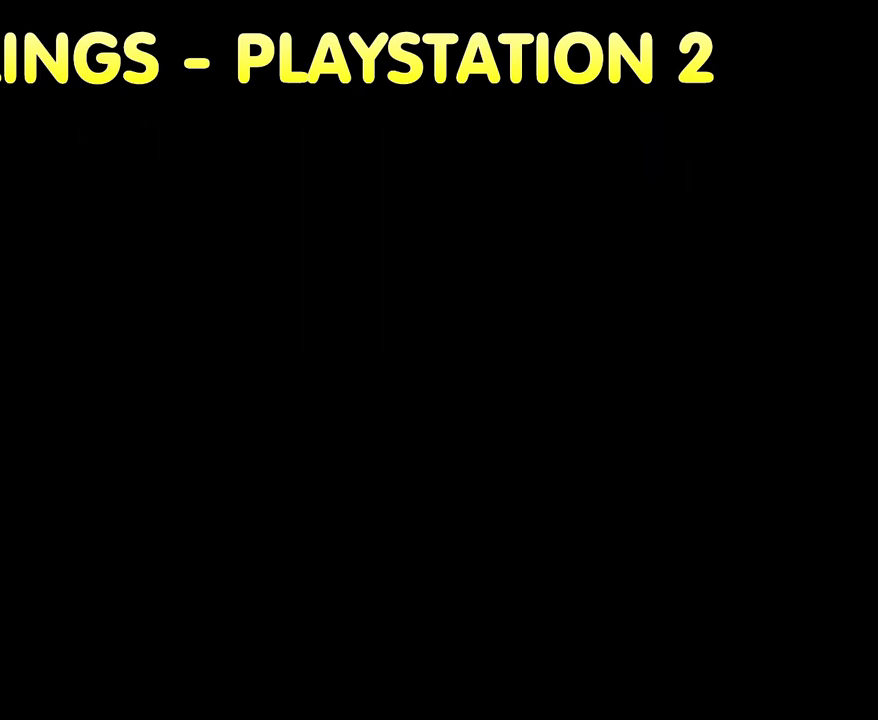
{"dt_ms": 500, "buttons": [], "left_stick": "center", "right_stick": "center", "button_events": []}
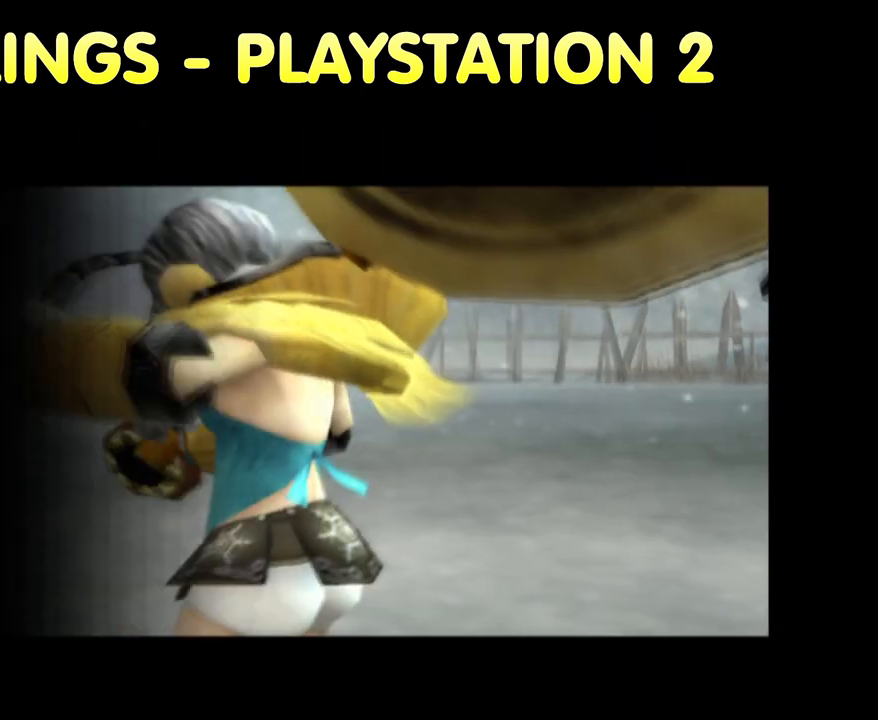
{"dt_ms": 500, "buttons": [], "left_stick": "center", "right_stick": "center", "button_events": []}
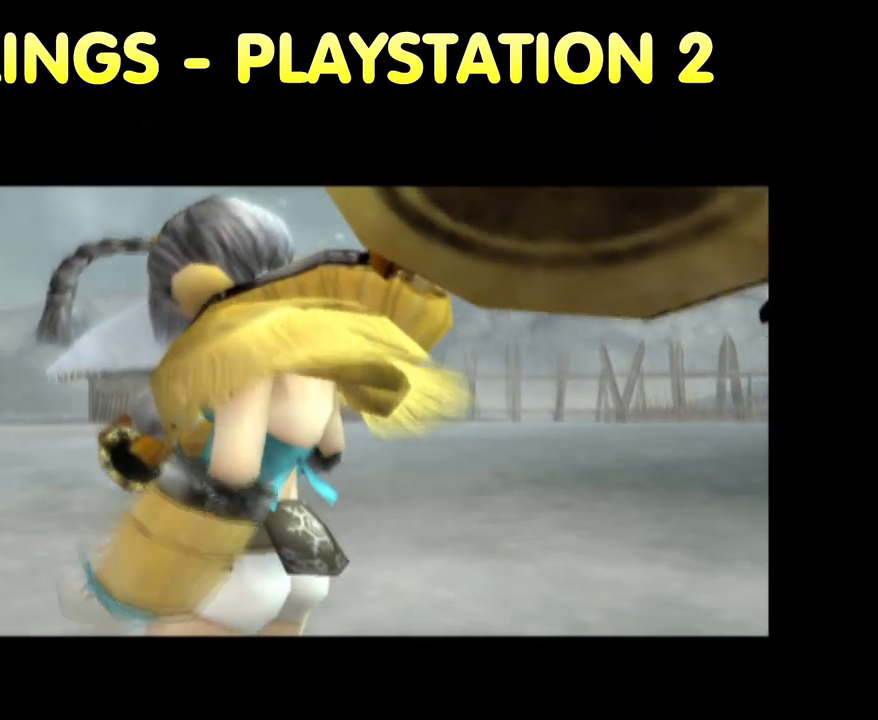
{"dt_ms": 500, "buttons": [], "left_stick": "center", "right_stick": "center", "button_events": []}
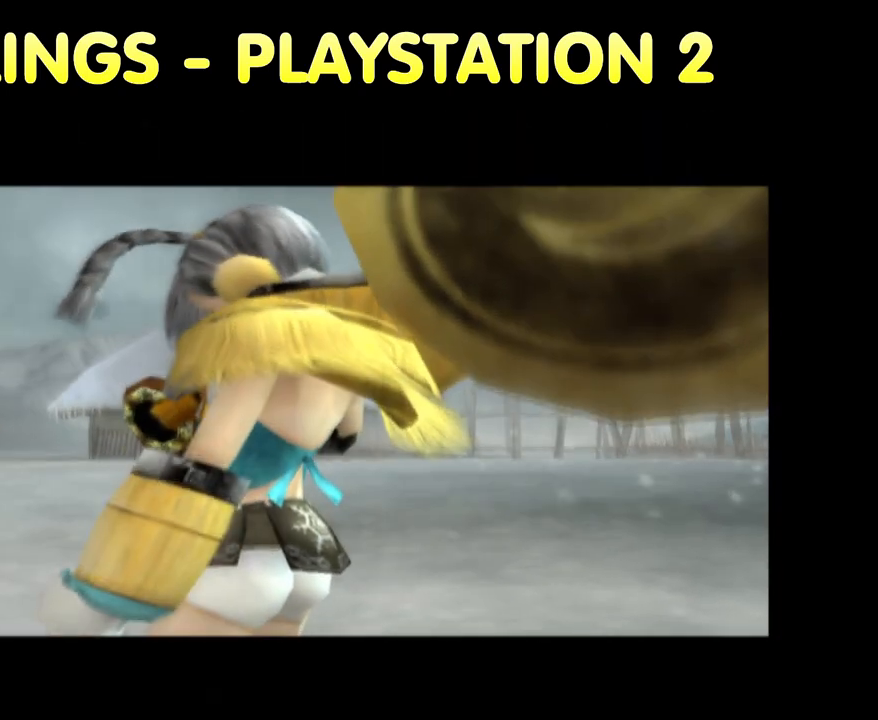
{"dt_ms": 500, "buttons": [], "left_stick": "center", "right_stick": "center", "button_events": []}
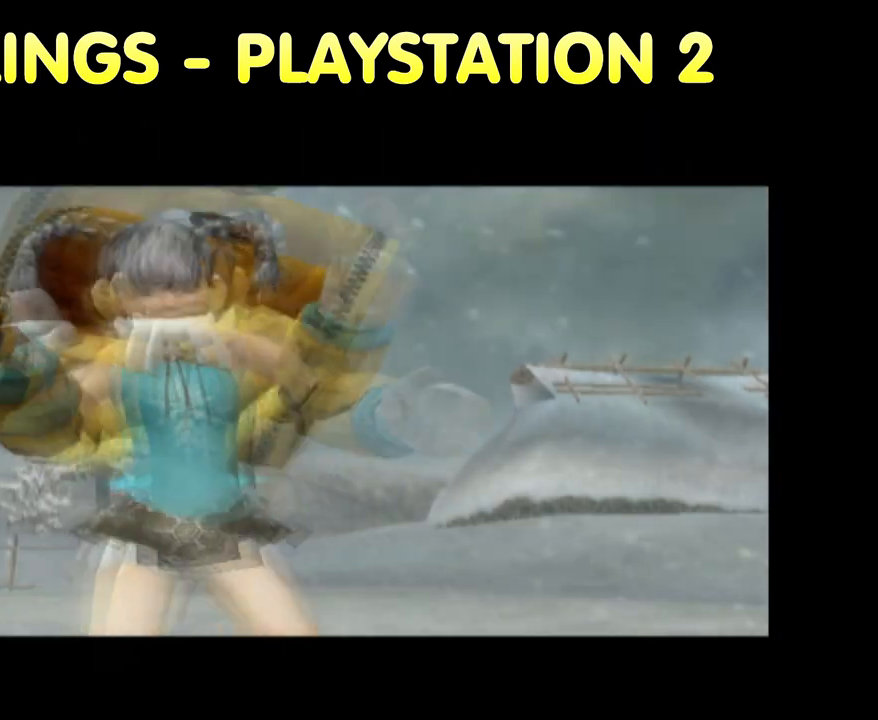
{"dt_ms": 500, "buttons": [], "left_stick": "center", "right_stick": "center", "button_events": []}
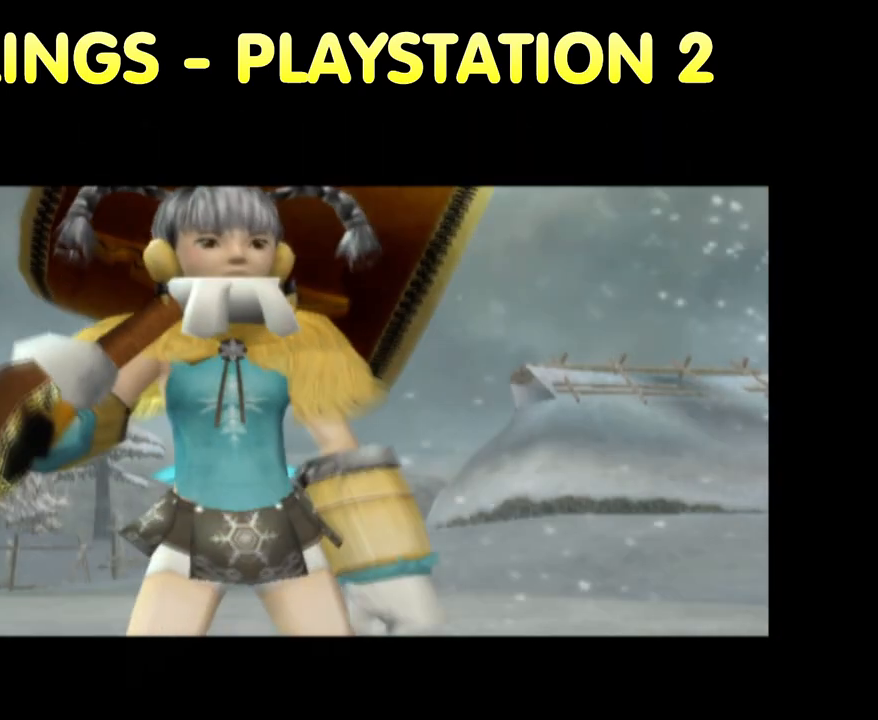
{"dt_ms": 500, "buttons": [], "left_stick": "center", "right_stick": "center", "button_events": []}
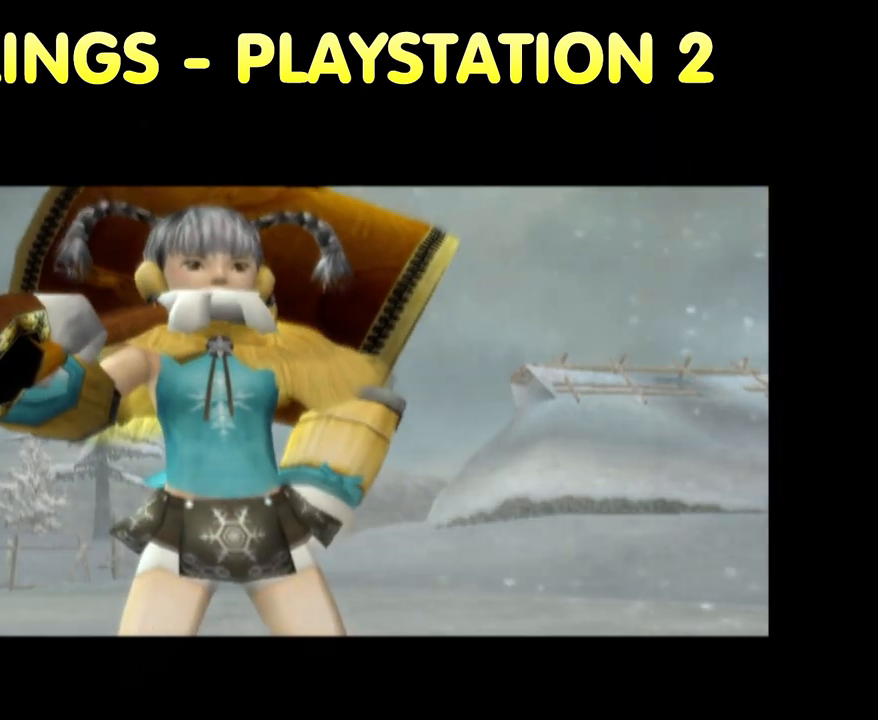
{"dt_ms": 500, "buttons": [], "left_stick": "center", "right_stick": "center", "button_events": []}
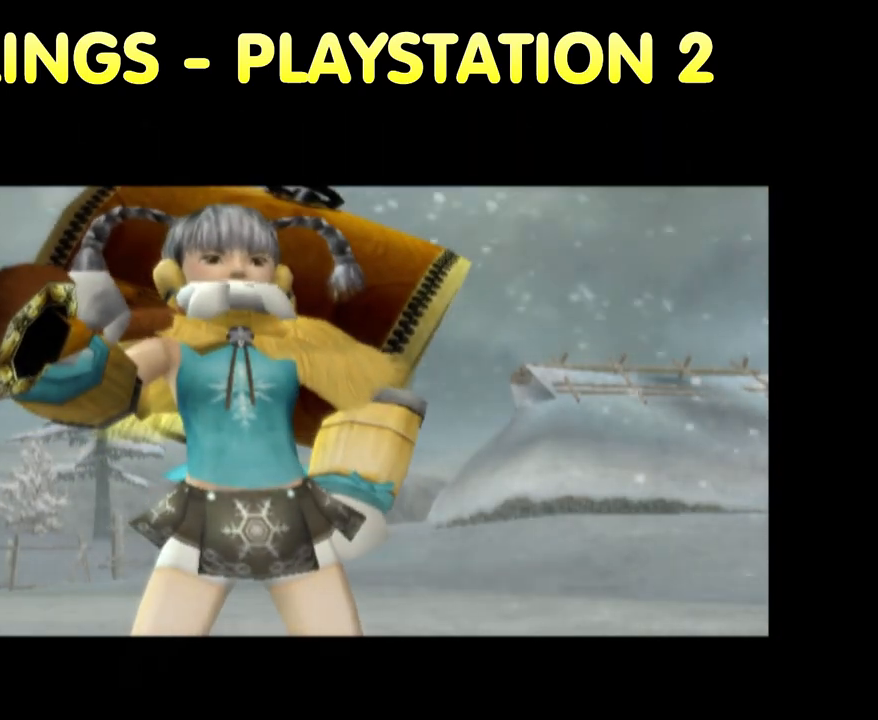
{"dt_ms": 500, "buttons": [], "left_stick": "center", "right_stick": "center", "button_events": []}
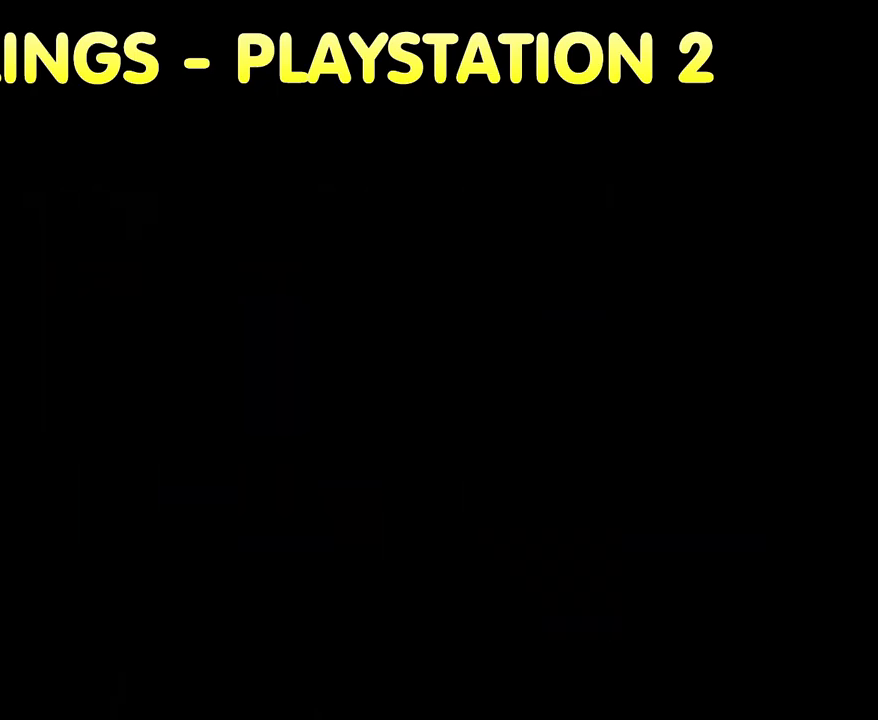
{"dt_ms": 500, "buttons": [], "left_stick": "up", "right_stick": "center", "button_events": []}
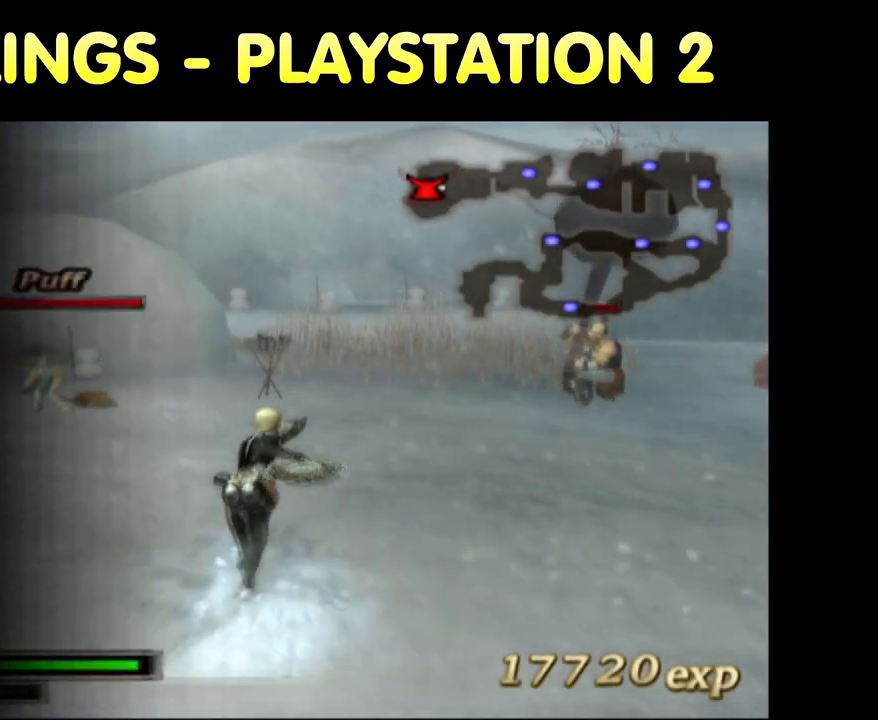
{"dt_ms": 500, "buttons": [], "left_stick": "up-left", "right_stick": "center", "button_events": []}
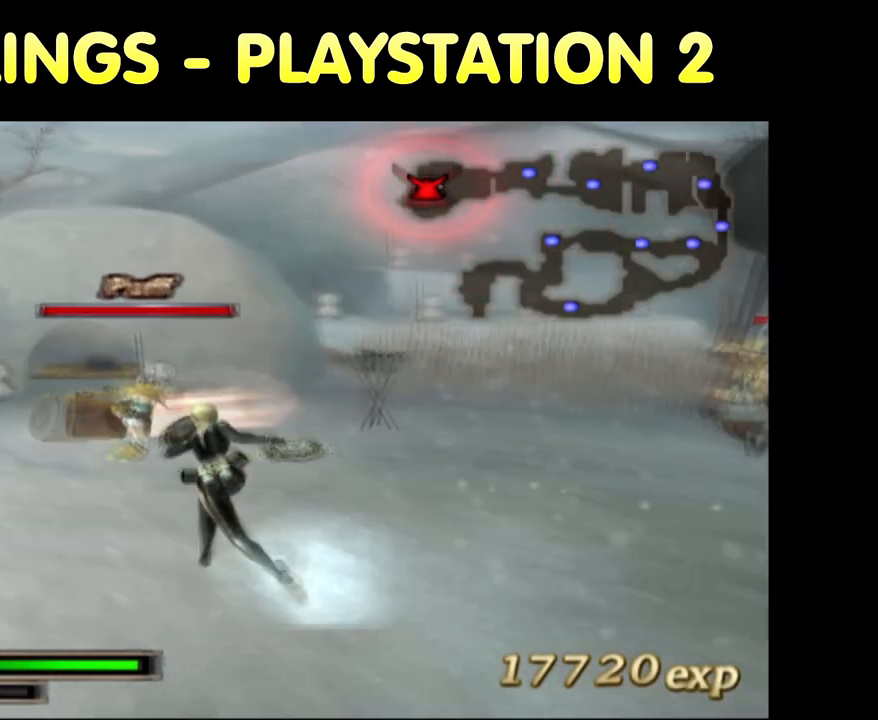
{"dt_ms": 500, "buttons": [], "left_stick": "up", "right_stick": "center", "button_events": [[50, "TRIANGLE", "down"], [133, "TRIANGLE", "up"], [217, "TRIANGLE", "down"], [333, "TRIANGLE", "up"], [350, "TRIANGLE", "down"], [467, "TRIANGLE", "up"]]}
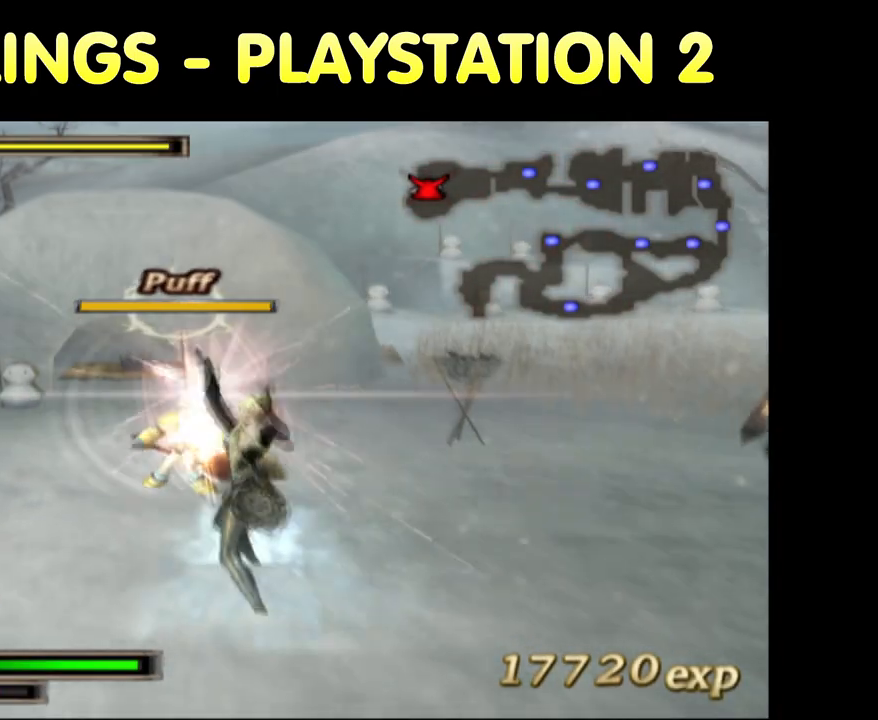
{"dt_ms": 500, "buttons": [], "left_stick": "up", "right_stick": "center", "button_events": [[33, "TRIANGLE", "down"], [100, "TRIANGLE", "up"], [167, "TRIANGLE", "down"], [300, "TRIANGLE", "up"]]}
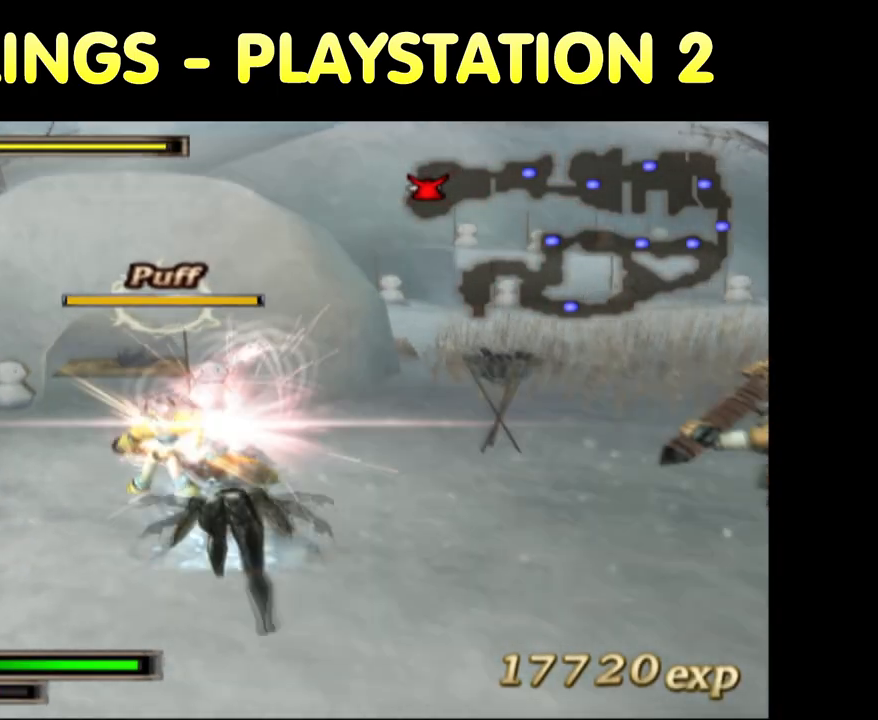
{"dt_ms": 500, "buttons": [], "left_stick": "up-left", "right_stick": "center", "button_events": []}
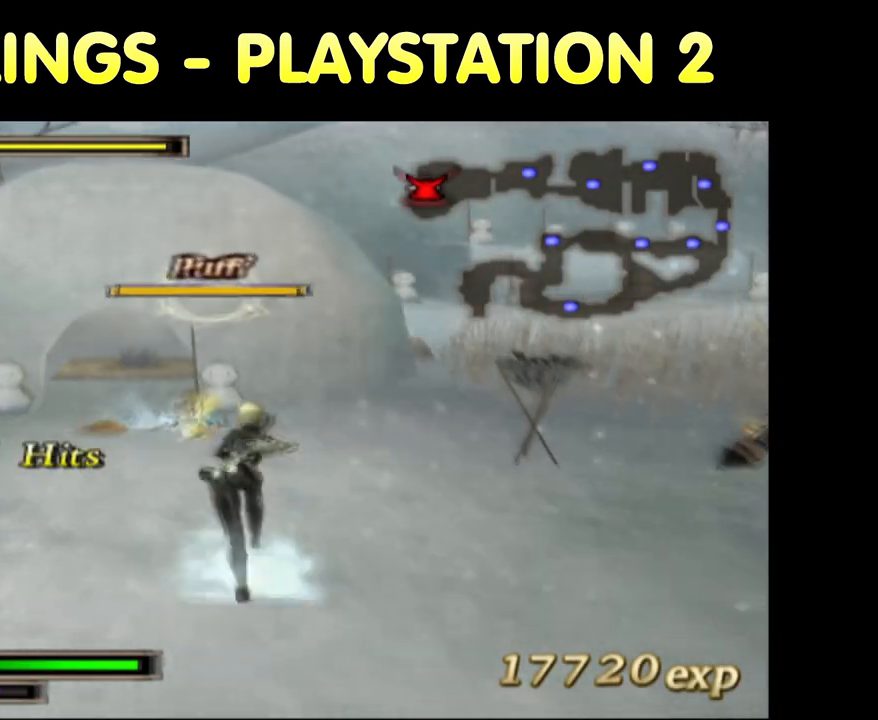
{"dt_ms": 500, "buttons": [], "left_stick": "up-left", "right_stick": "center", "button_events": []}
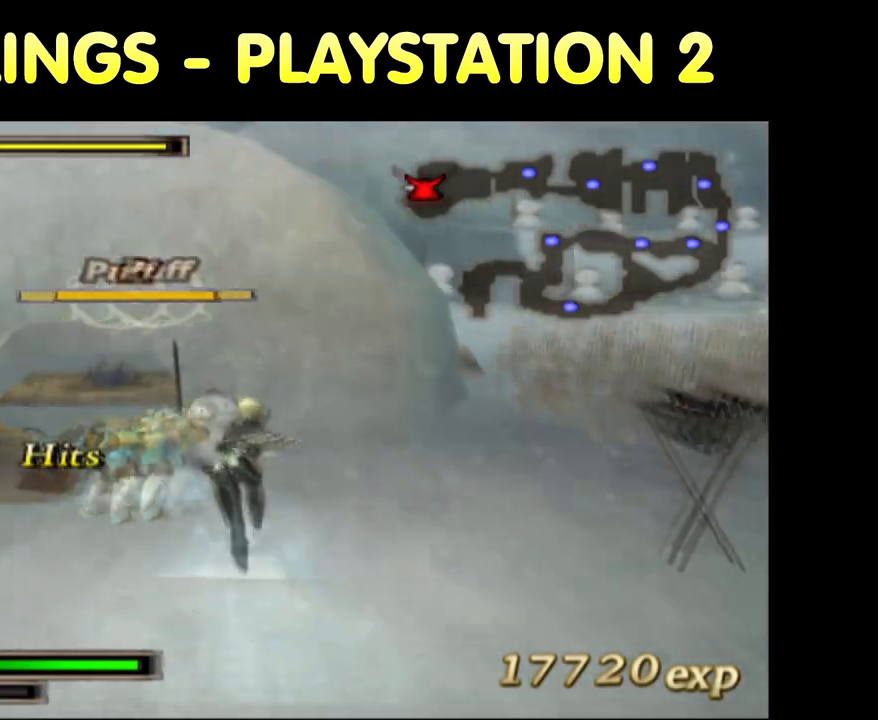
{"dt_ms": 500, "buttons": ["SQUARE"], "left_stick": "left", "right_stick": "center", "button_events": [[133, "SQUARE", "down"], [250, "SQUARE", "up"], [417, "SQUARE", "down"]]}
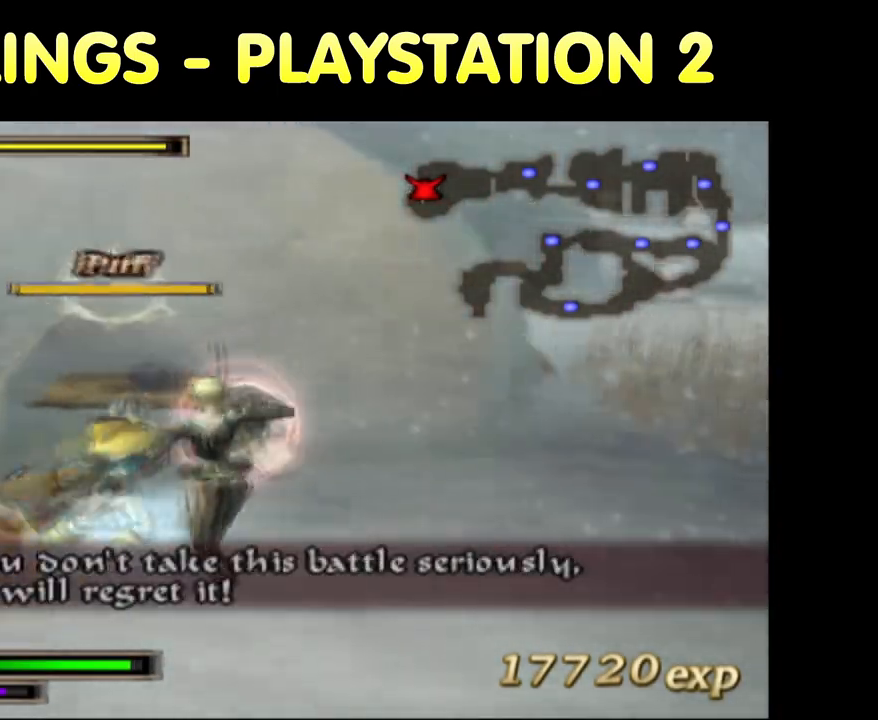
{"dt_ms": 500, "buttons": [], "left_stick": "center", "right_stick": "center", "button_events": [[17, "SQUARE", "up"]]}
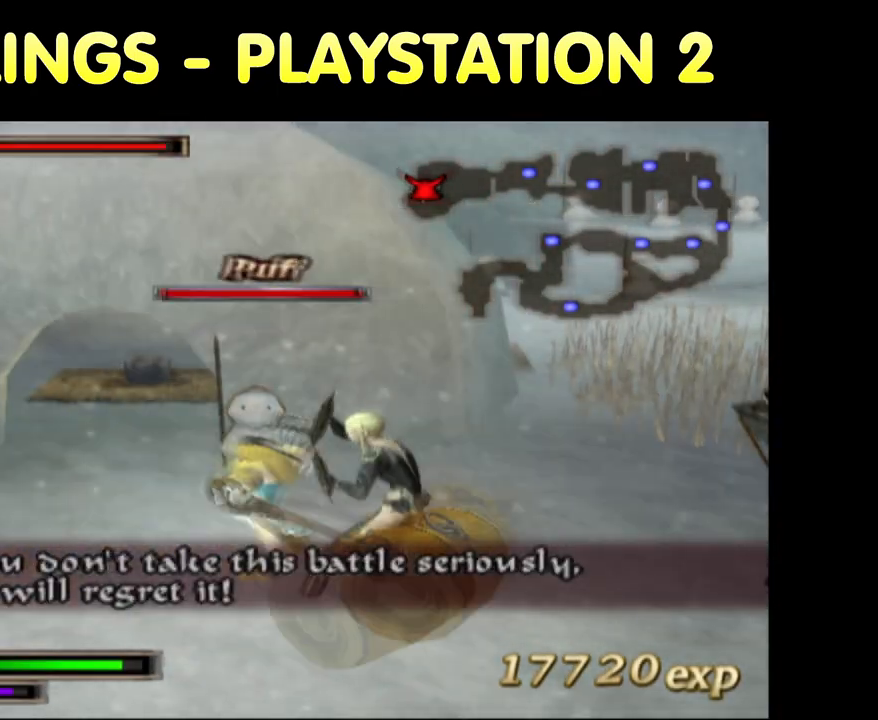
{"dt_ms": 500, "buttons": ["R2"], "left_stick": "center", "right_stick": "center", "button_events": [[500, "R2", "down"]]}
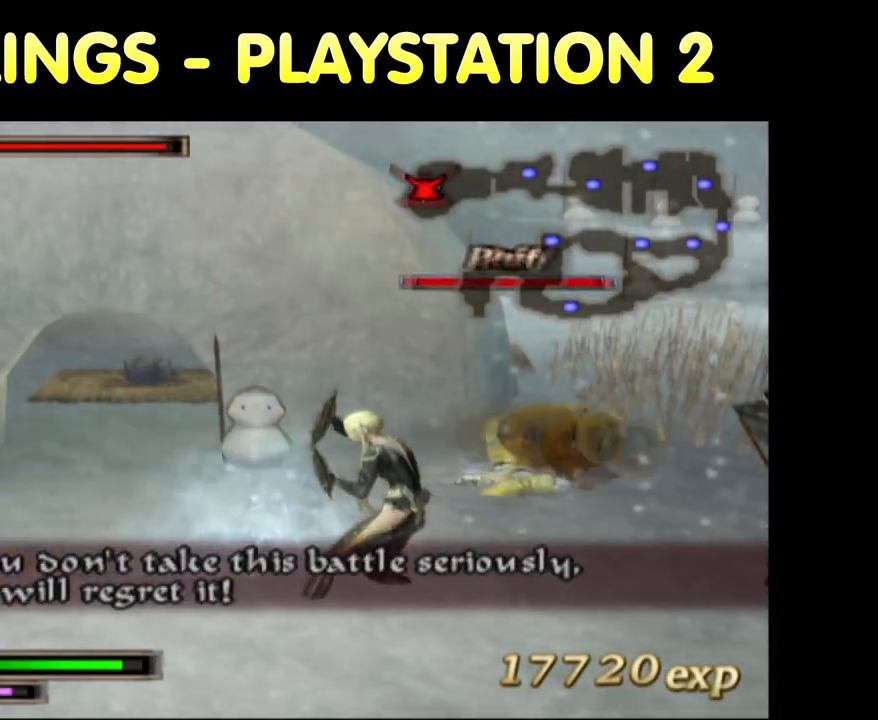
{"dt_ms": 500, "buttons": [], "left_stick": "down", "right_stick": "center", "button_events": [[133, "R2", "up"]]}
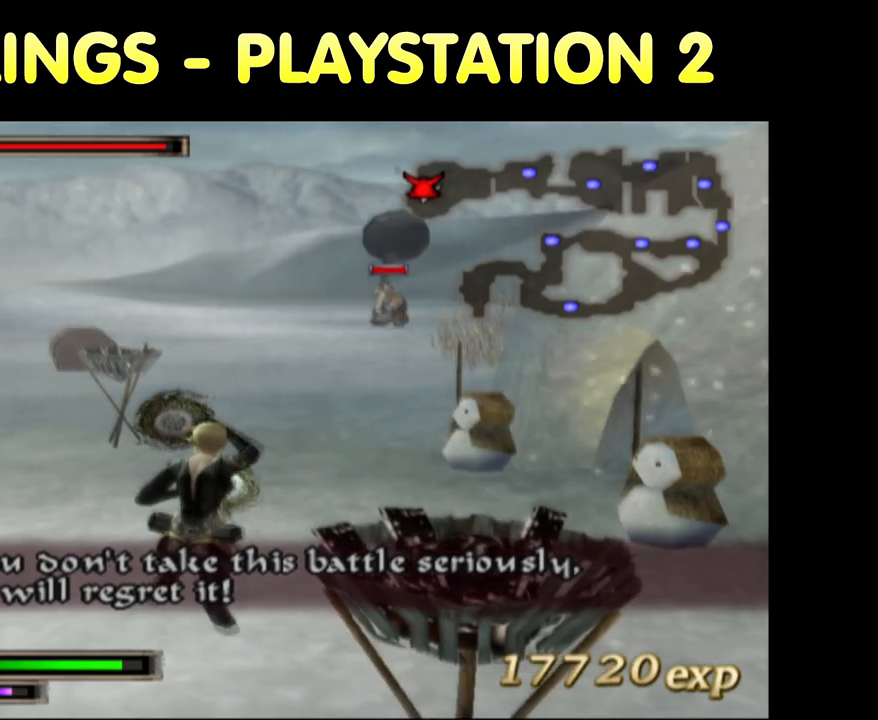
{"dt_ms": 500, "buttons": [], "left_stick": "center", "right_stick": "center", "button_events": []}
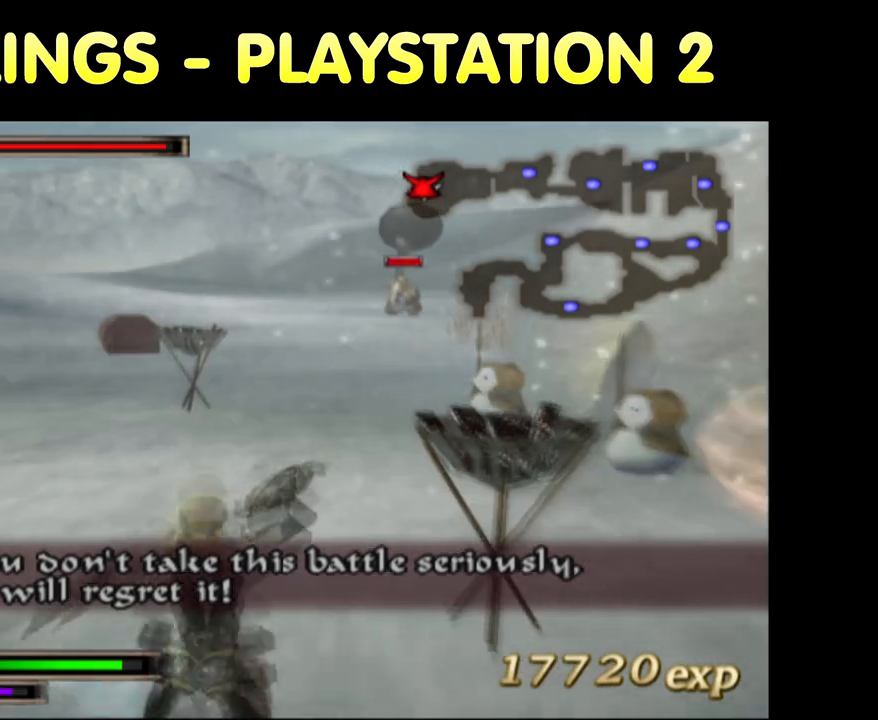
{"dt_ms": 500, "buttons": [], "left_stick": "center", "right_stick": "center", "button_events": []}
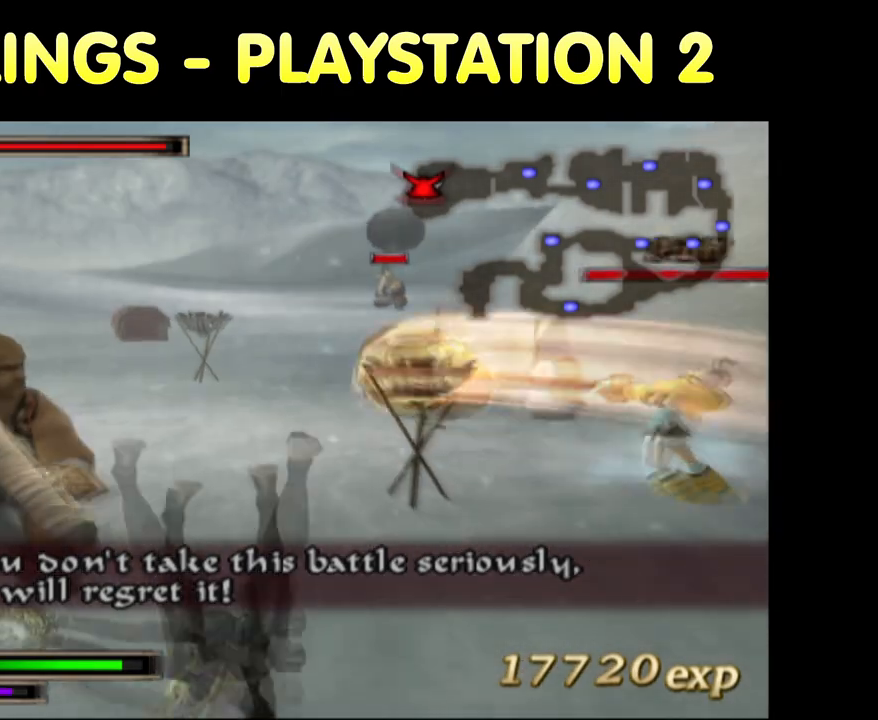
{"dt_ms": 500, "buttons": [], "left_stick": "down", "right_stick": "center", "button_events": []}
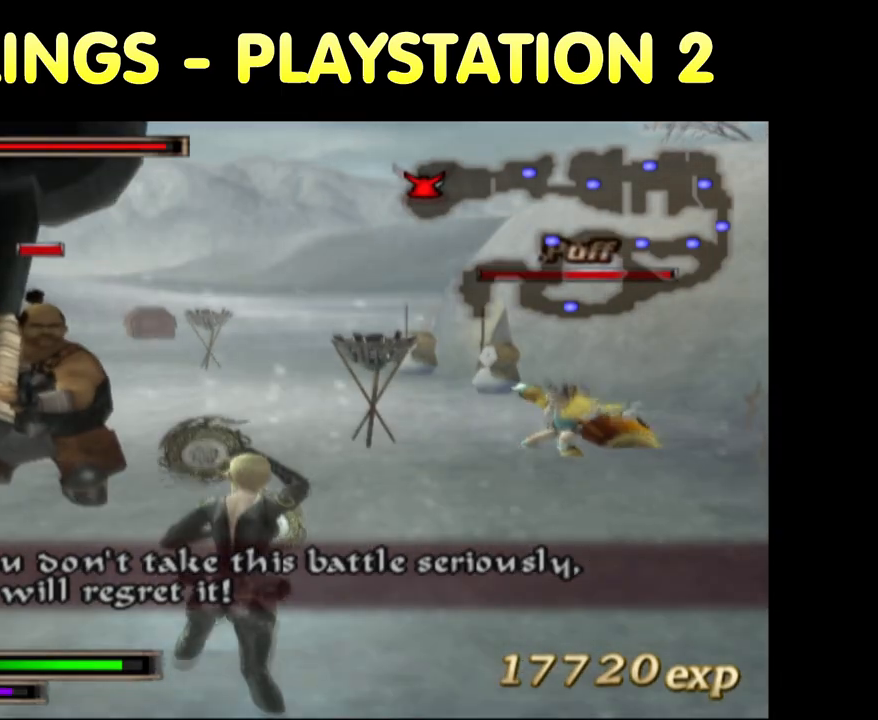
{"dt_ms": 500, "buttons": [], "left_stick": "center", "right_stick": "center", "button_events": []}
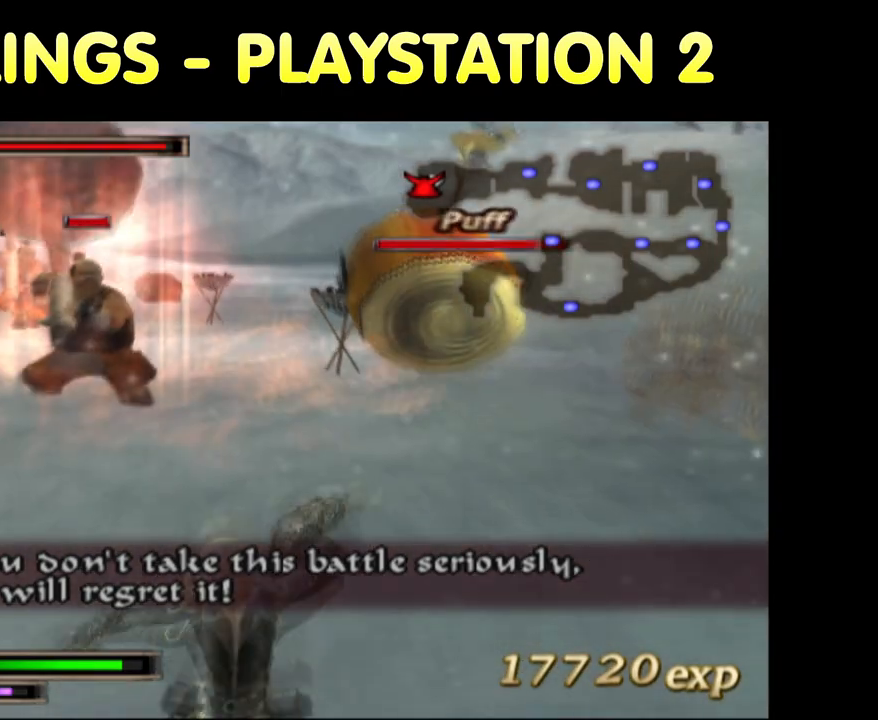
{"dt_ms": 500, "buttons": [], "left_stick": "up", "right_stick": "center", "button_events": []}
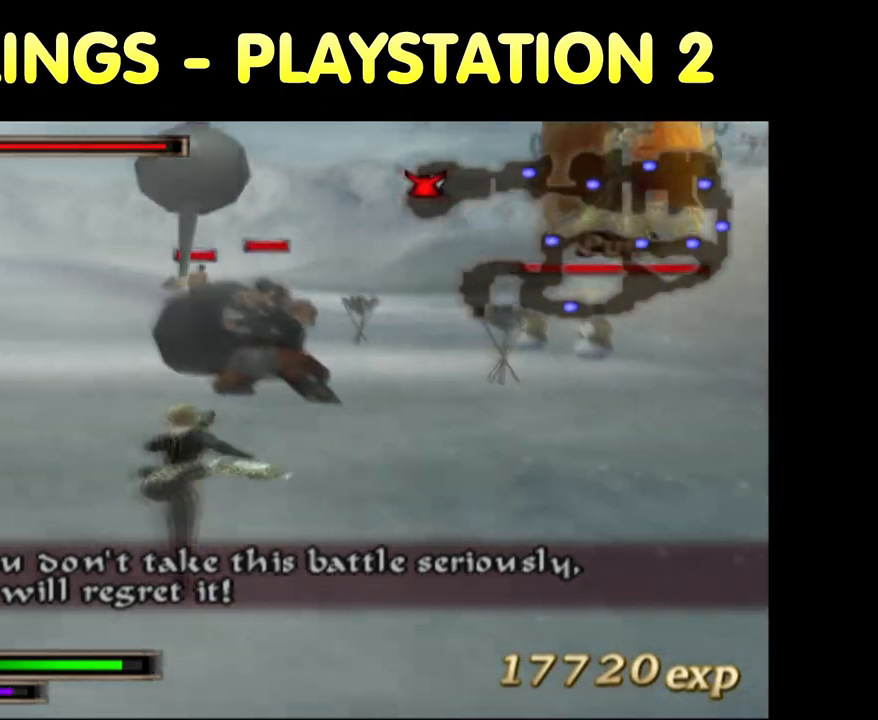
{"dt_ms": 500, "buttons": ["TRIANGLE"], "left_stick": "right", "right_stick": "center", "button_events": [[117, "TRIANGLE", "down"], [283, "TRIANGLE", "up"], [333, "TRIANGLE", "down"], [450, "TRIANGLE", "up"], [500, "TRIANGLE", "down"]]}
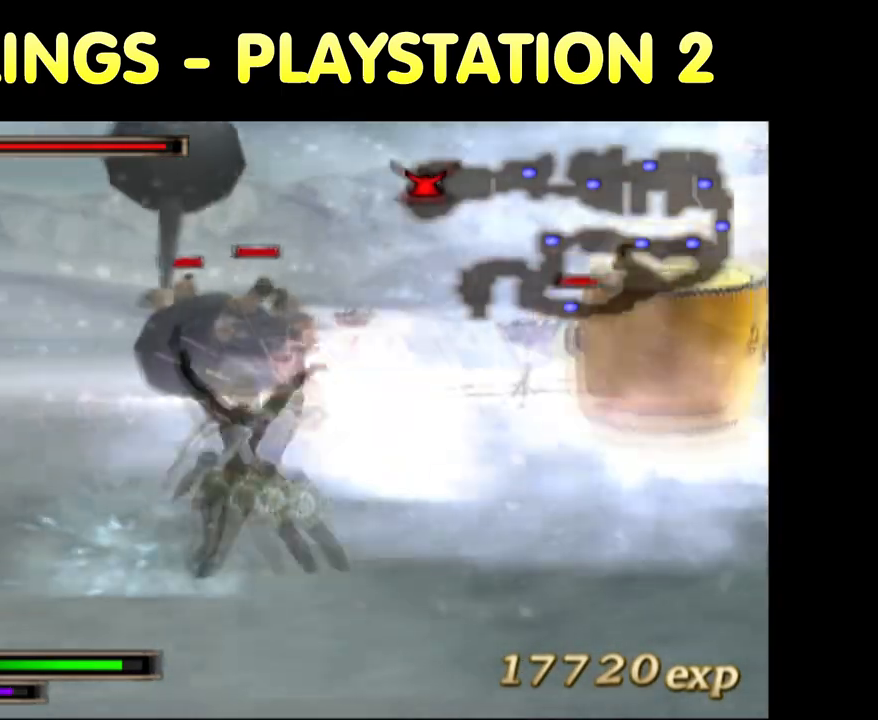
{"dt_ms": 500, "buttons": [], "left_stick": "up", "right_stick": "center", "button_events": [[117, "TRIANGLE", "up"], [217, "TRIANGLE", "down"], [300, "TRIANGLE", "up"]]}
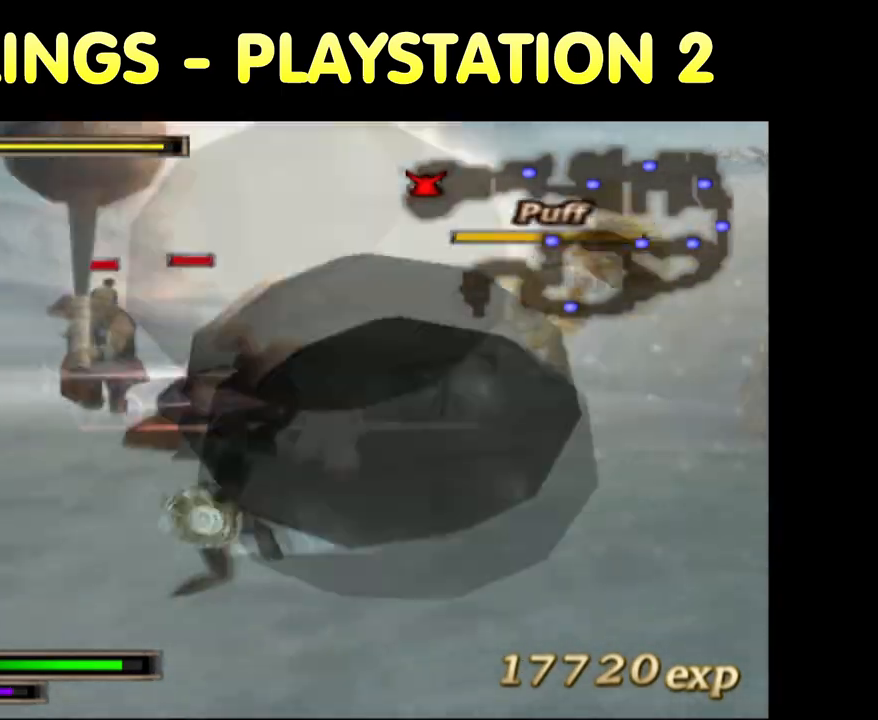
{"dt_ms": 500, "buttons": [], "left_stick": "up", "right_stick": "center", "button_events": [[67, "SQUARE", "down"], [350, "SQUARE", "up"], [400, "SQUARE", "down"], [500, "SQUARE", "up"]]}
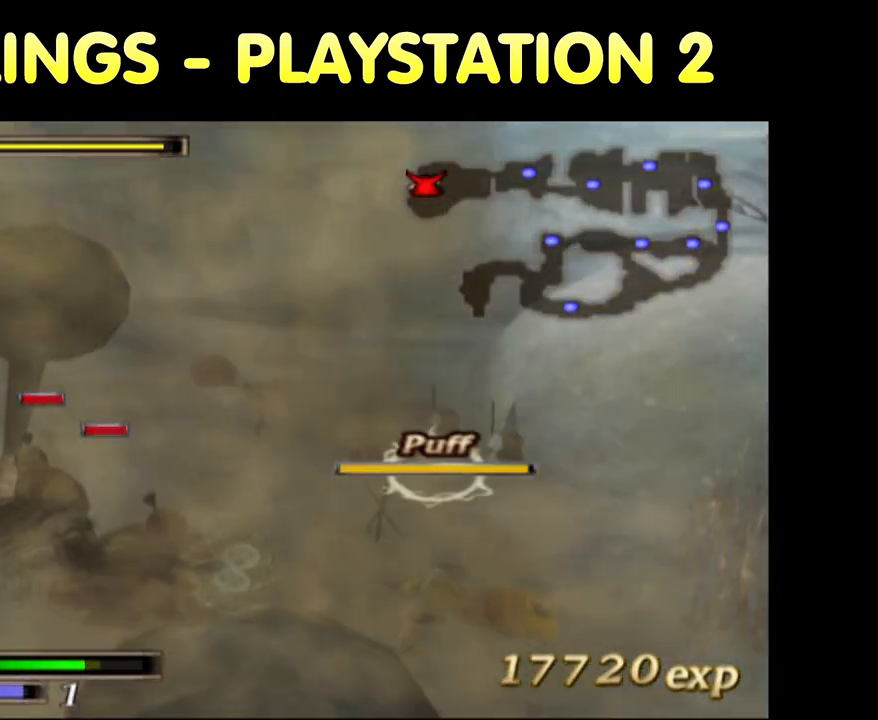
{"dt_ms": 500, "buttons": ["CROSS"], "left_stick": "up-left", "right_stick": "center", "button_events": [[200, "CROSS", "down"], [267, "CROSS", "up"], [383, "CROSS", "down"], [450, "CROSS", "up"], [500, "CROSS", "down"]]}
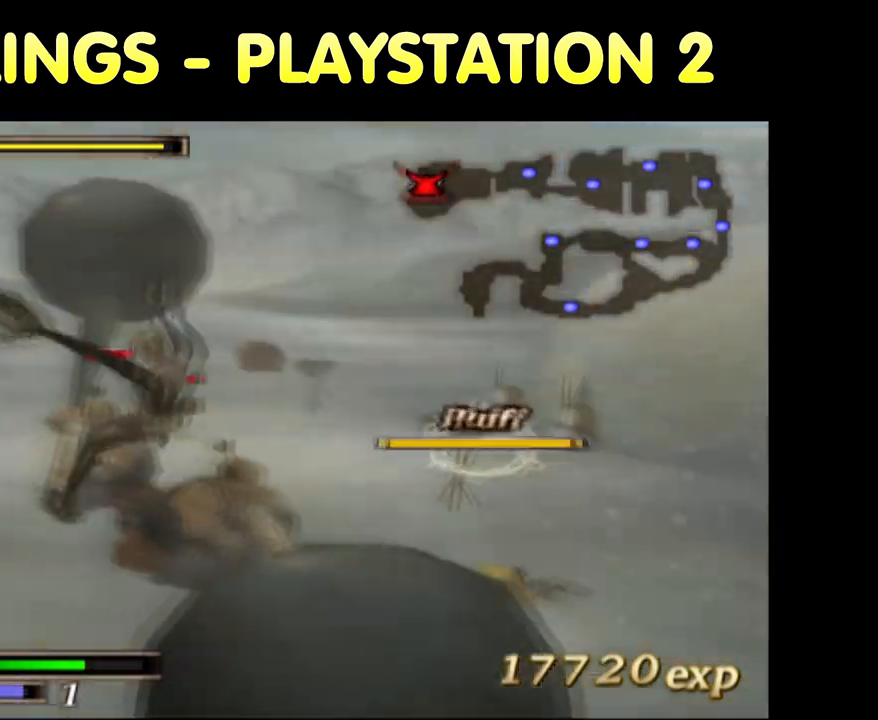
{"dt_ms": 500, "buttons": ["TRIANGLE"], "left_stick": "up", "right_stick": "center", "button_events": [[117, "CROSS", "up"], [483, "TRIANGLE", "down"]]}
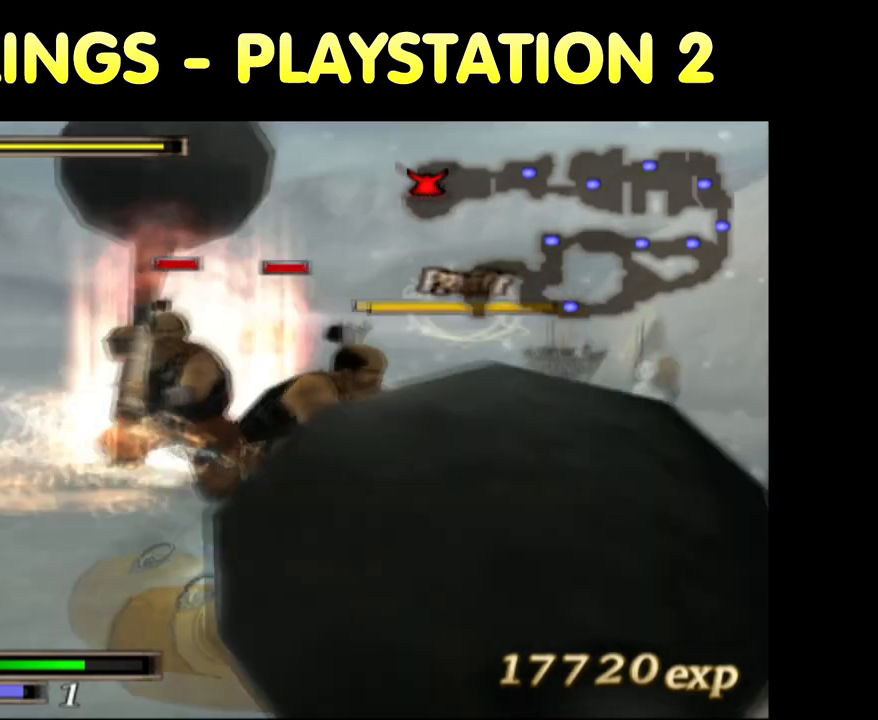
{"dt_ms": 500, "buttons": ["SQUARE"], "left_stick": "up-left", "right_stick": "center", "button_events": [[67, "TRIANGLE", "up"], [150, "TRIANGLE", "down"], [217, "TRIANGLE", "up"], [317, "TRIANGLE", "down"], [350, "TRIANGLE", "up"], [500, "SQUARE", "down"]]}
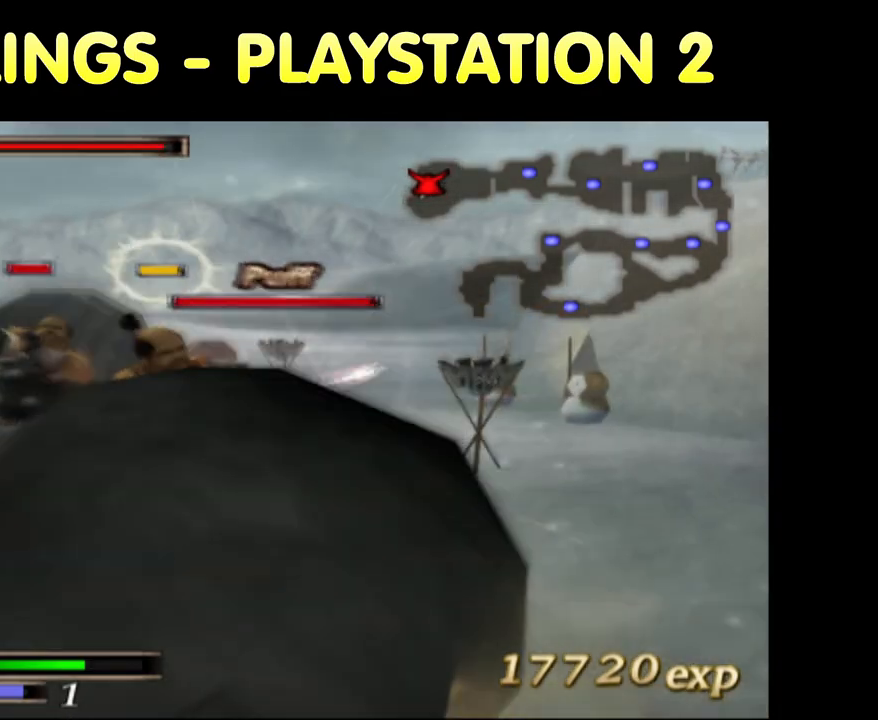
{"dt_ms": 500, "buttons": [], "left_stick": "up-left", "right_stick": "center", "button_events": [[100, "SQUARE", "up"], [183, "SQUARE", "down"], [233, "SQUARE", "up"], [333, "SQUARE", "down"], [417, "SQUARE", "up"]]}